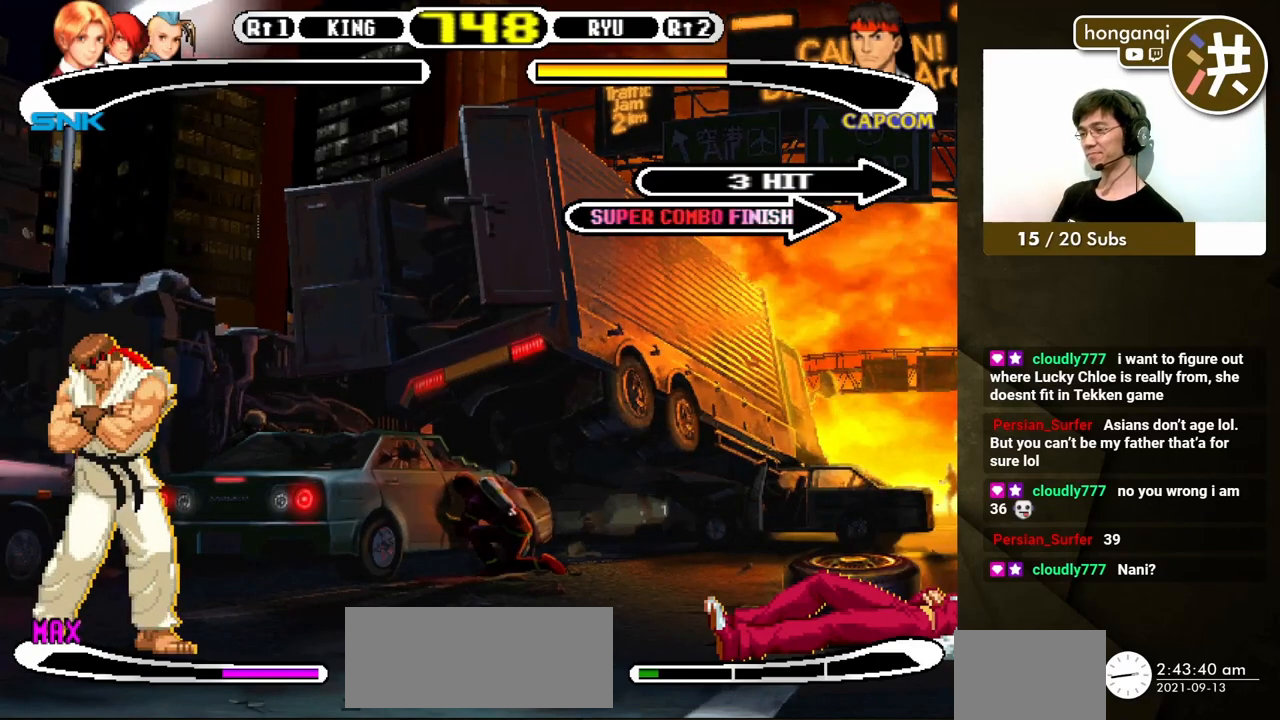
Gameplay with a controller (Xbox layout); each line is a JSON object with the inputs held at the frame after it. "events" lists button and stick changes between this image and that frame as [ms after this image, input, new state], when the widget could be followed in between. Not read: L2 L3 R2 R3.
{"buttons": [], "events": []}
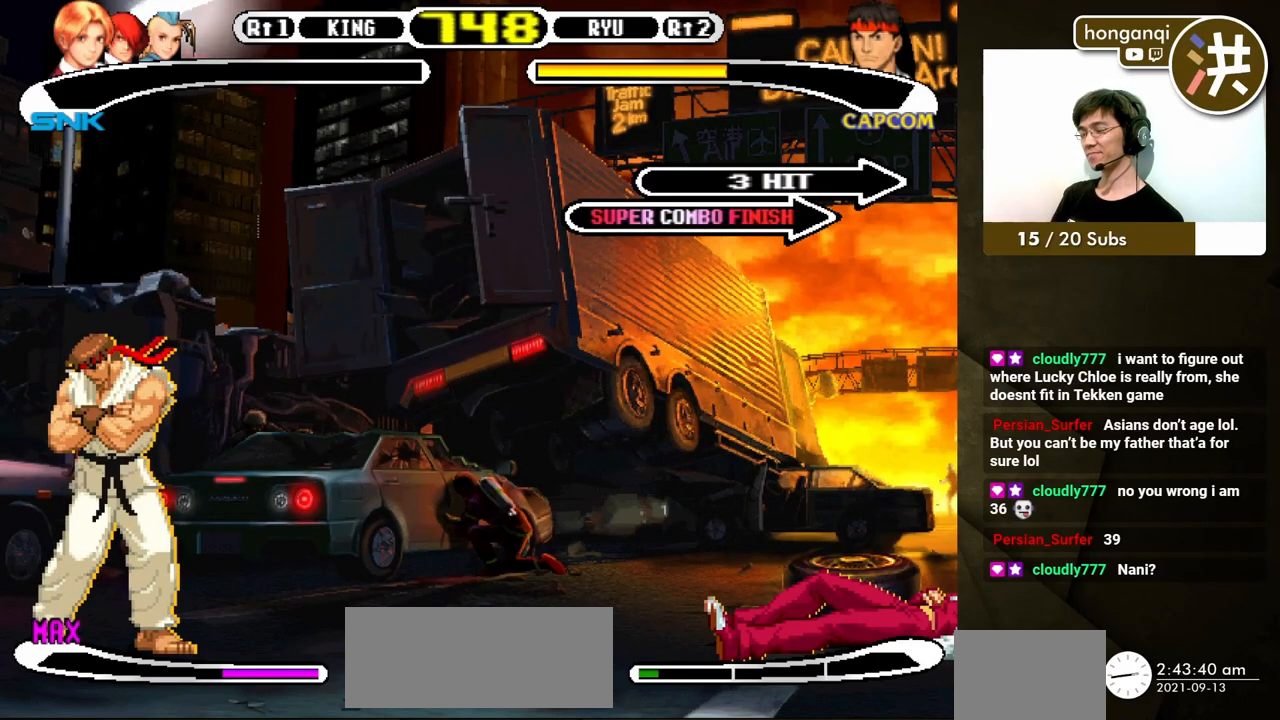
{"buttons": [], "events": []}
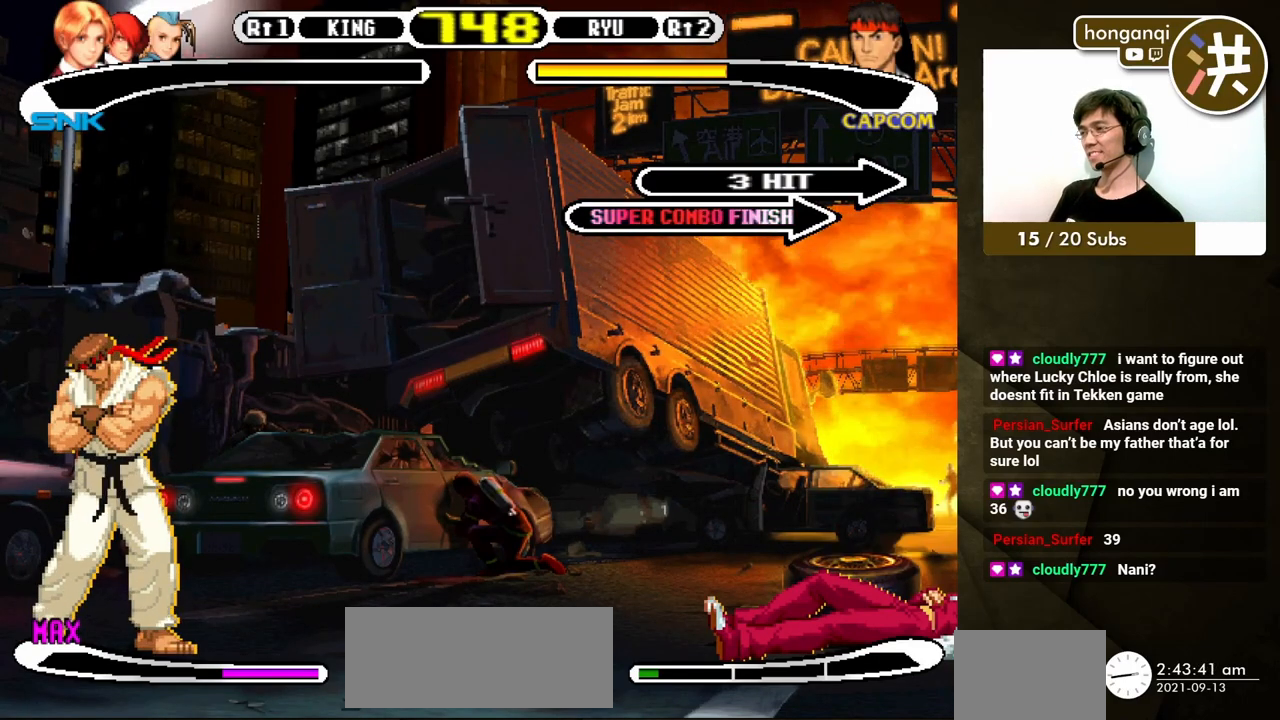
{"buttons": [], "events": []}
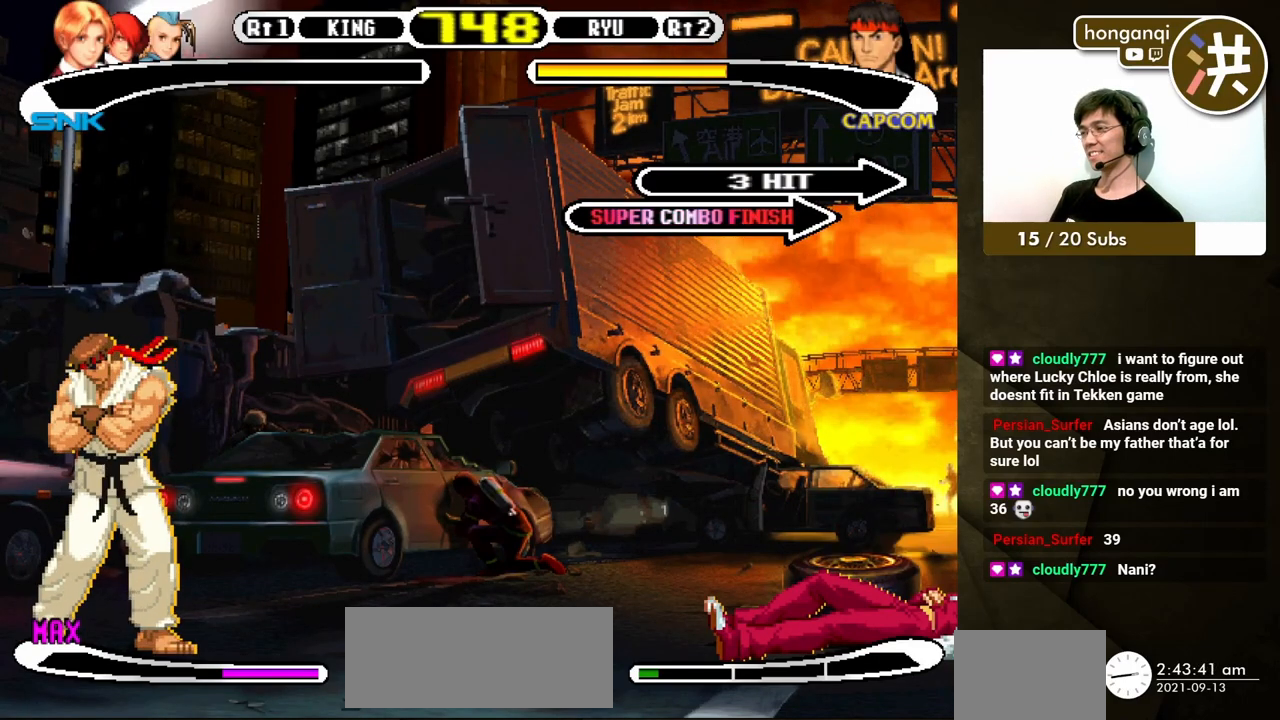
{"buttons": [], "events": []}
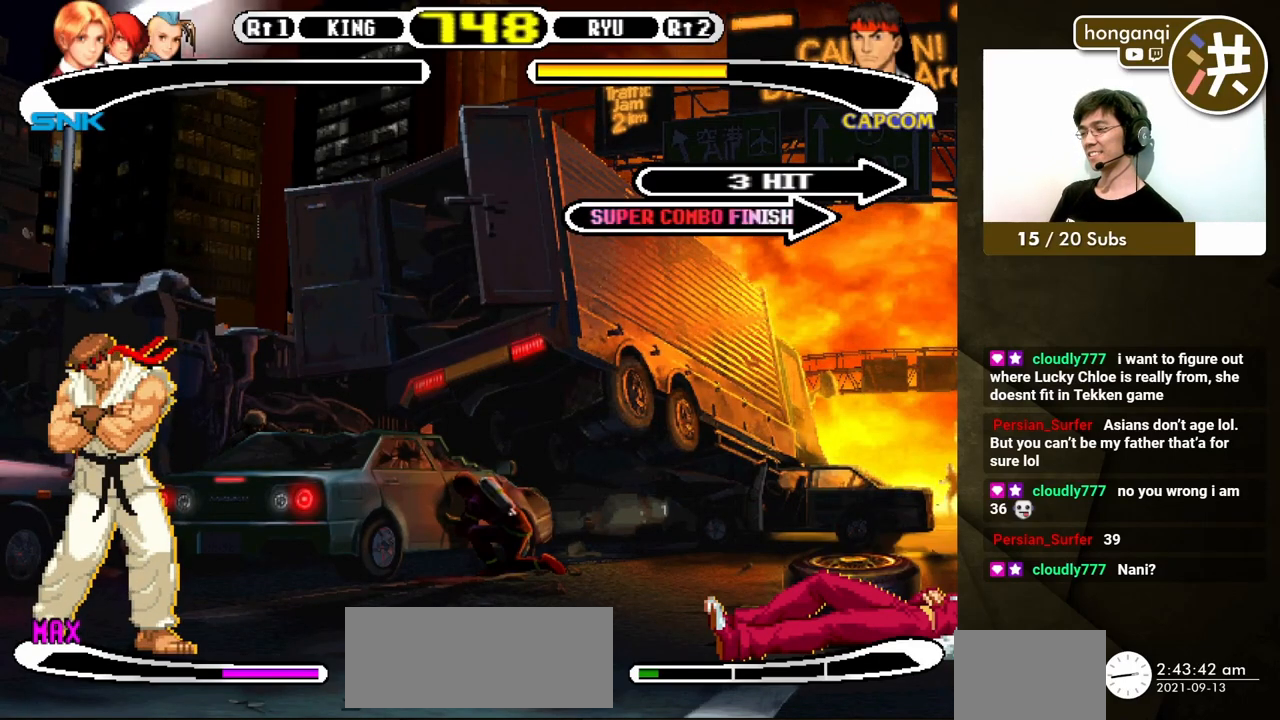
{"buttons": [], "events": []}
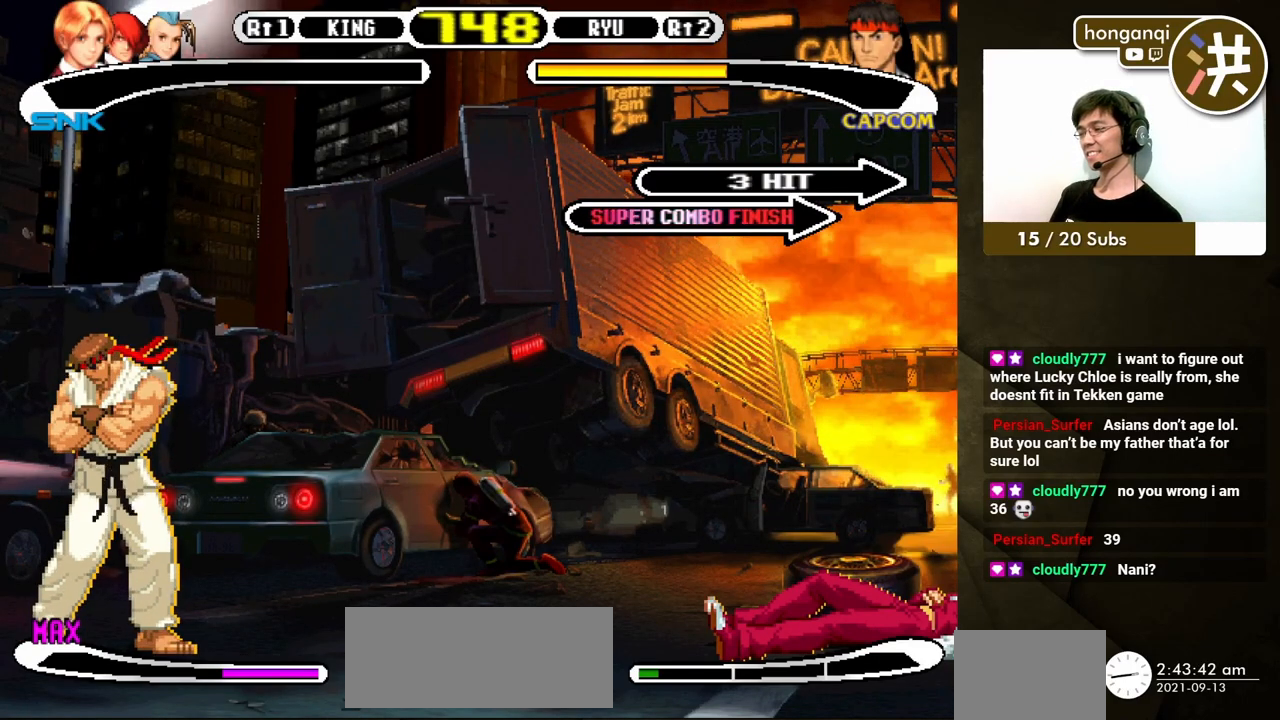
{"buttons": [], "events": [[83, "A", "down"], [250, "A", "up"]]}
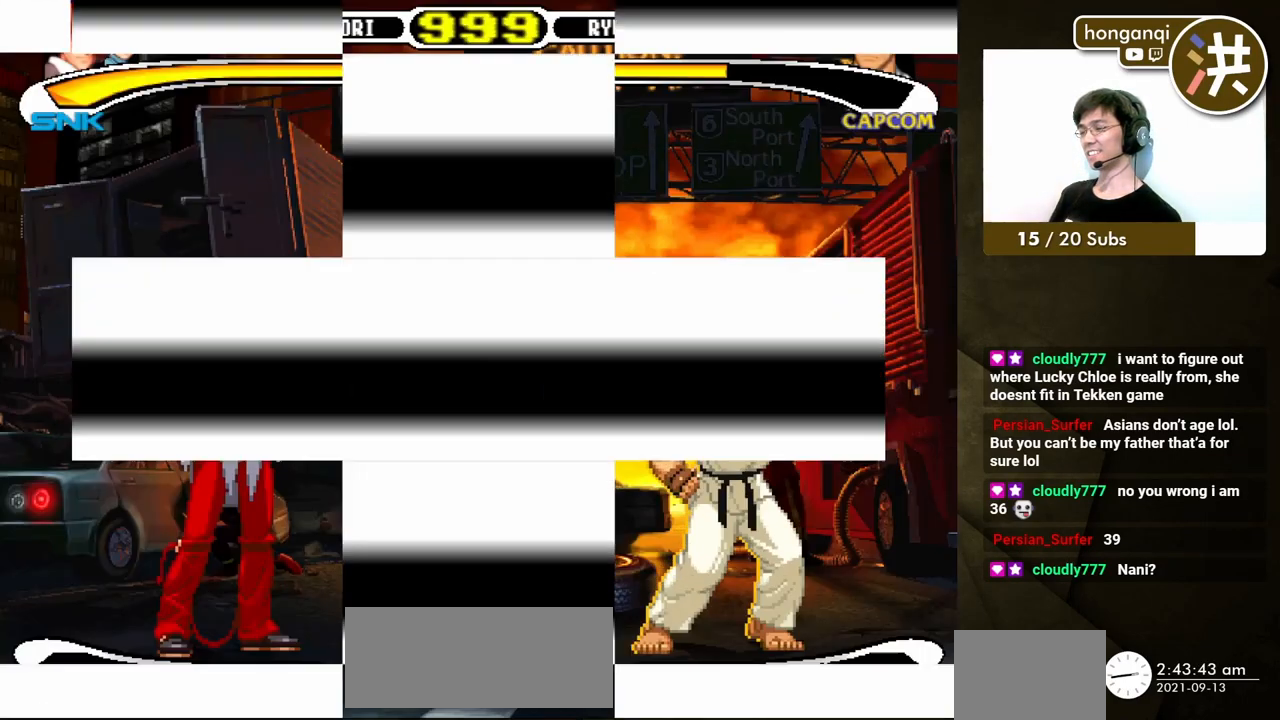
{"buttons": [], "events": []}
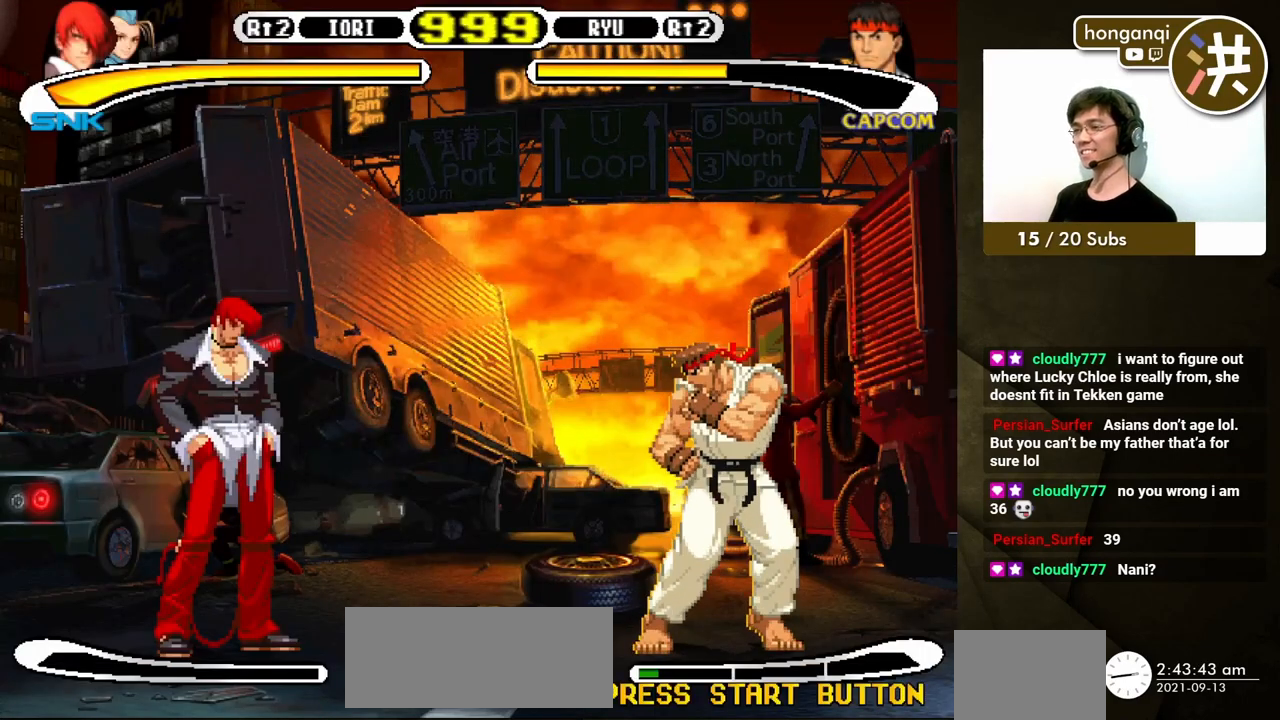
{"buttons": [], "events": []}
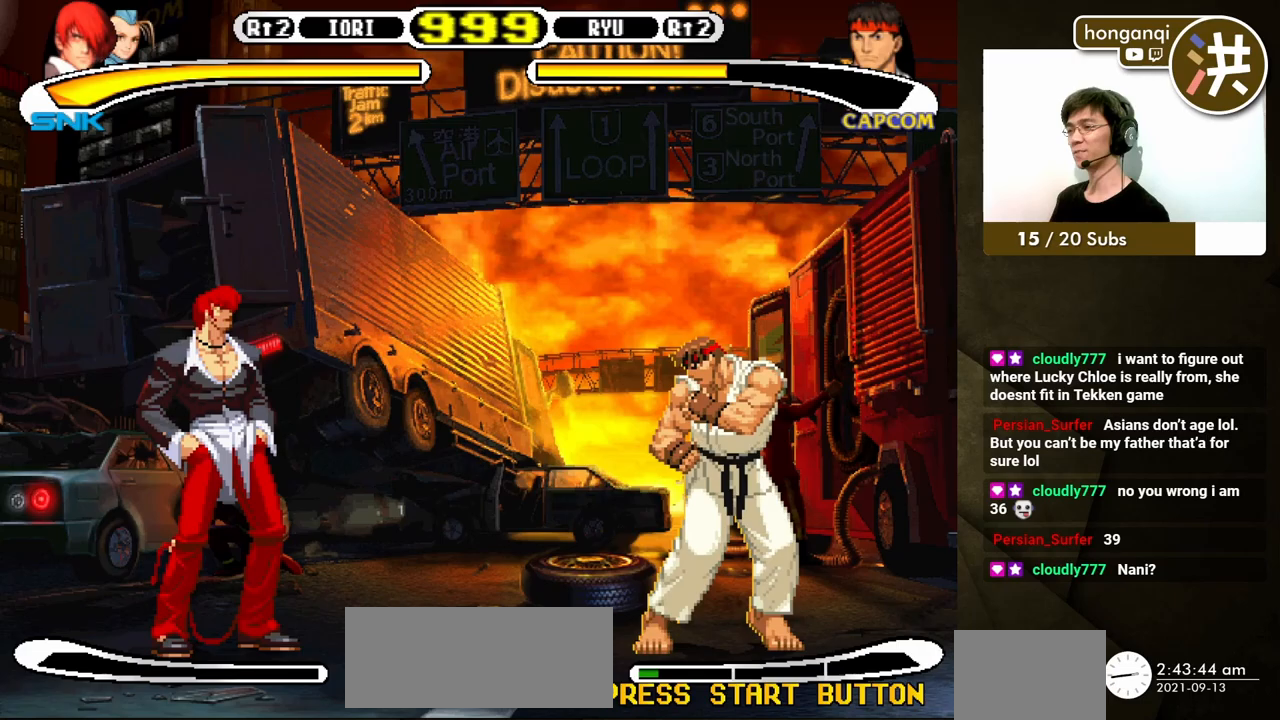
{"buttons": [], "events": []}
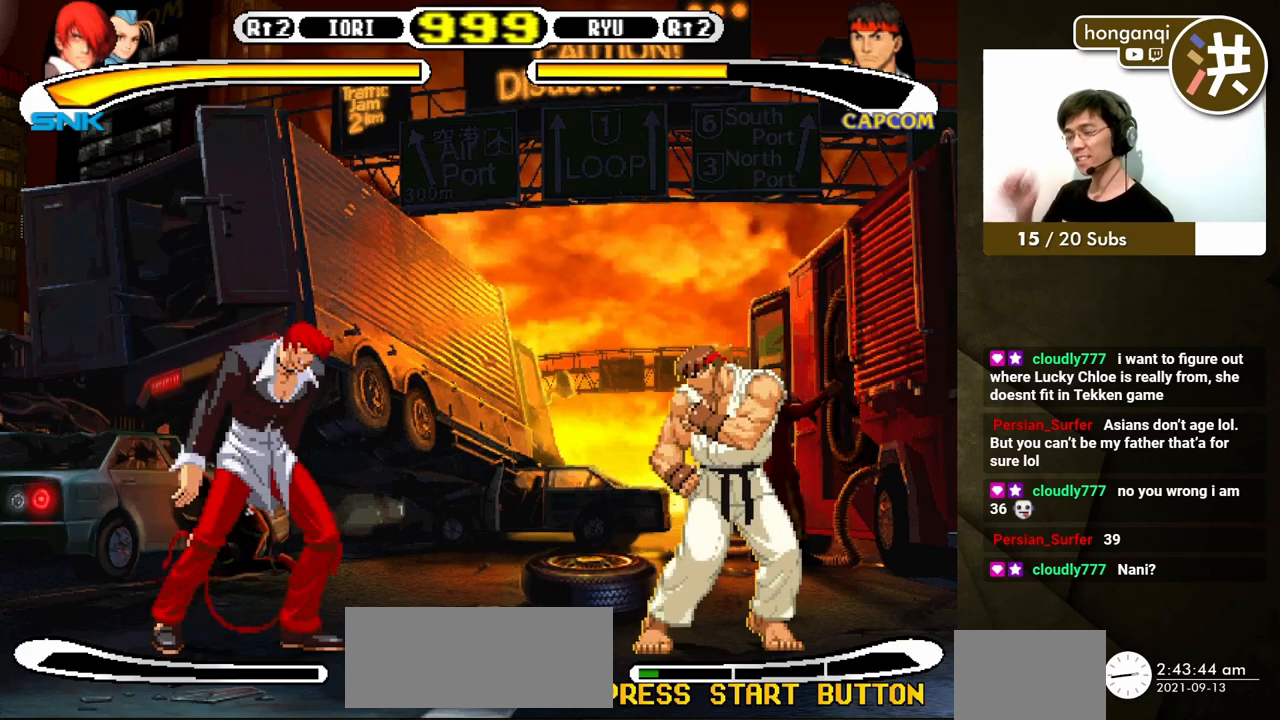
{"buttons": [], "events": []}
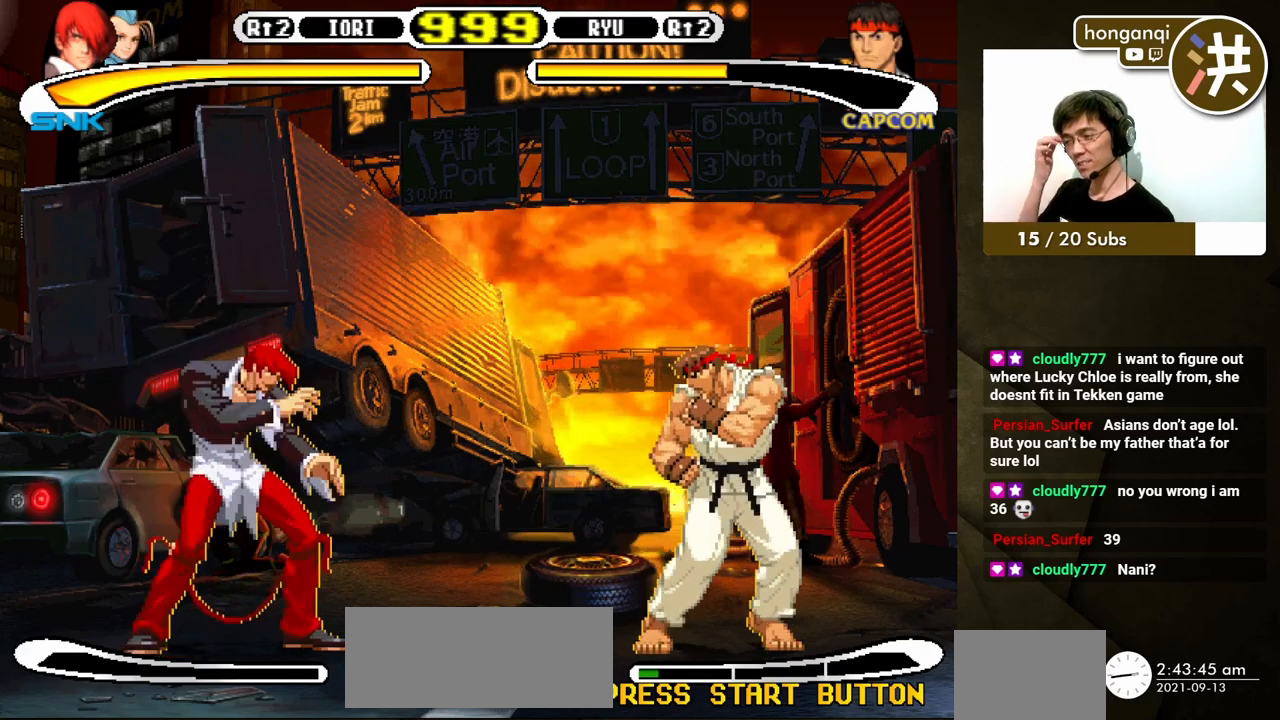
{"buttons": [], "events": []}
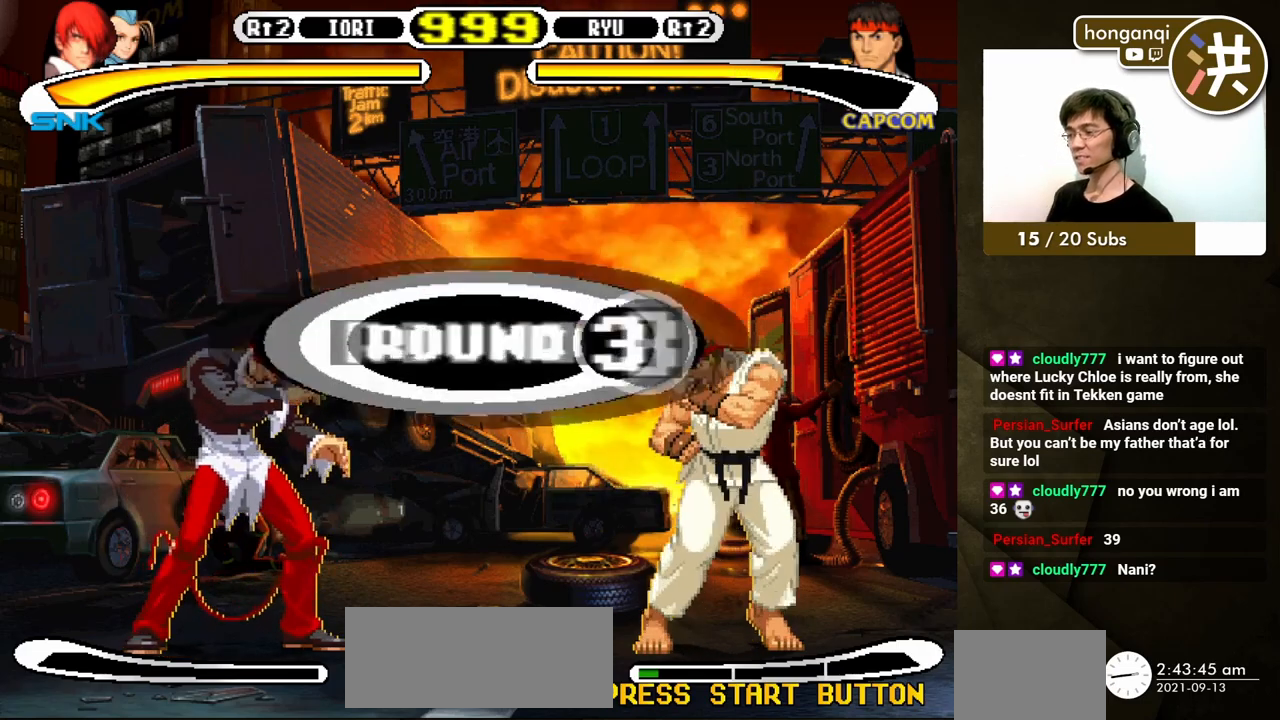
{"buttons": [], "events": []}
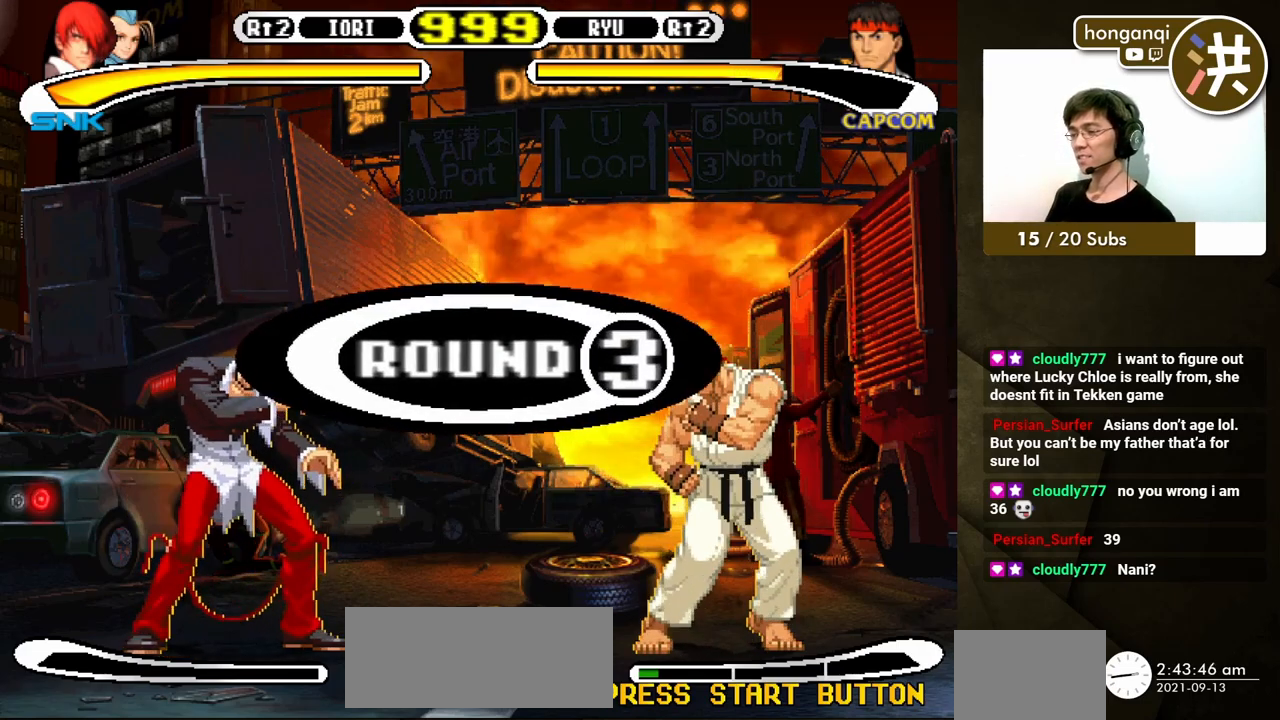
{"buttons": [], "events": []}
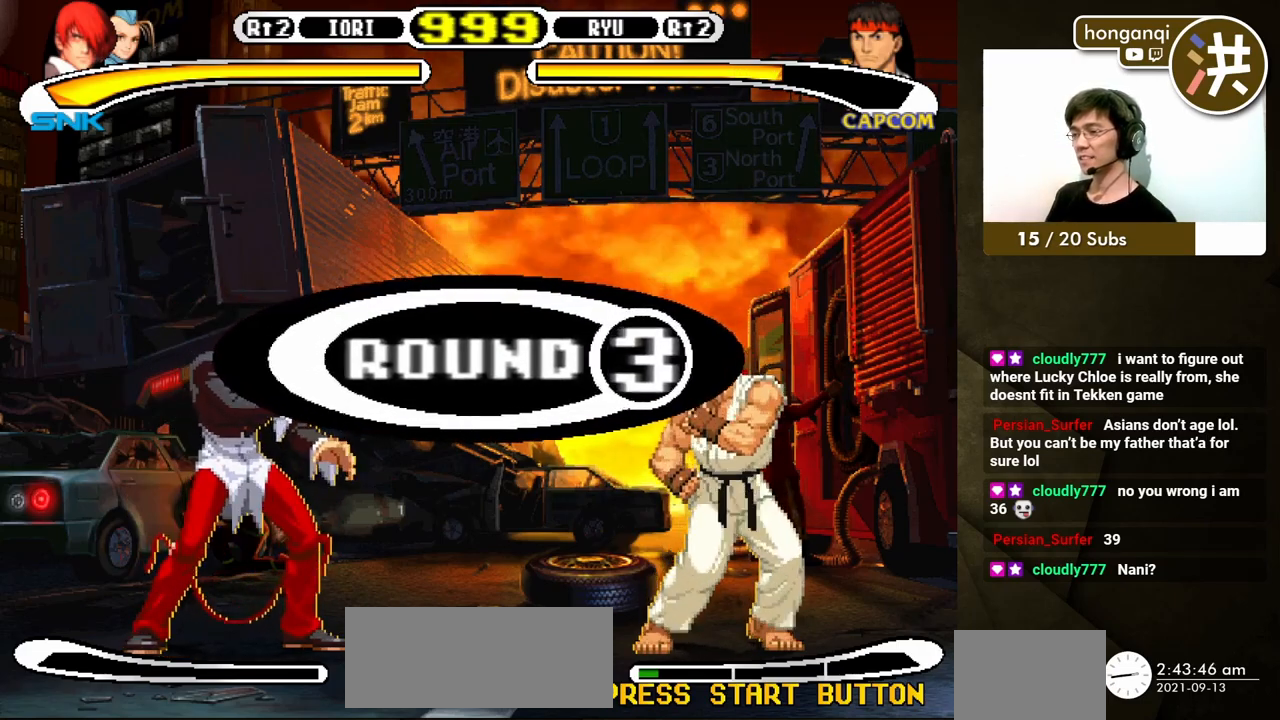
{"buttons": [], "events": []}
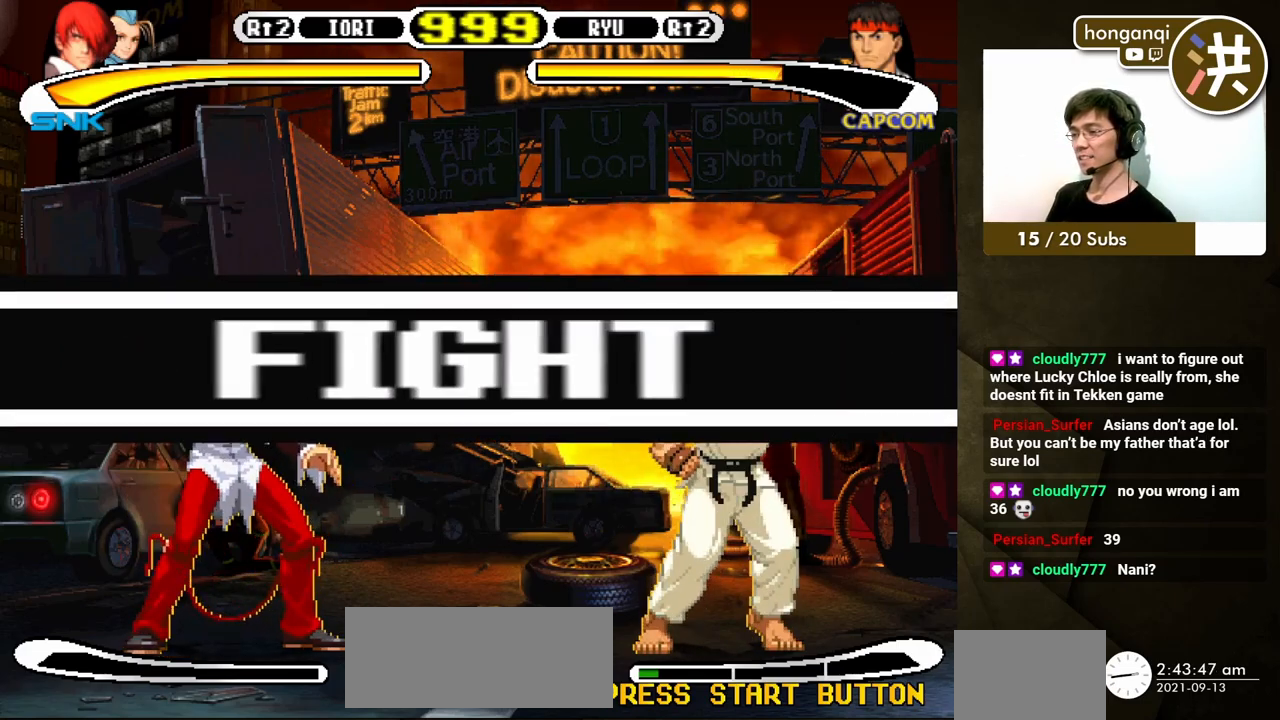
{"buttons": [], "events": []}
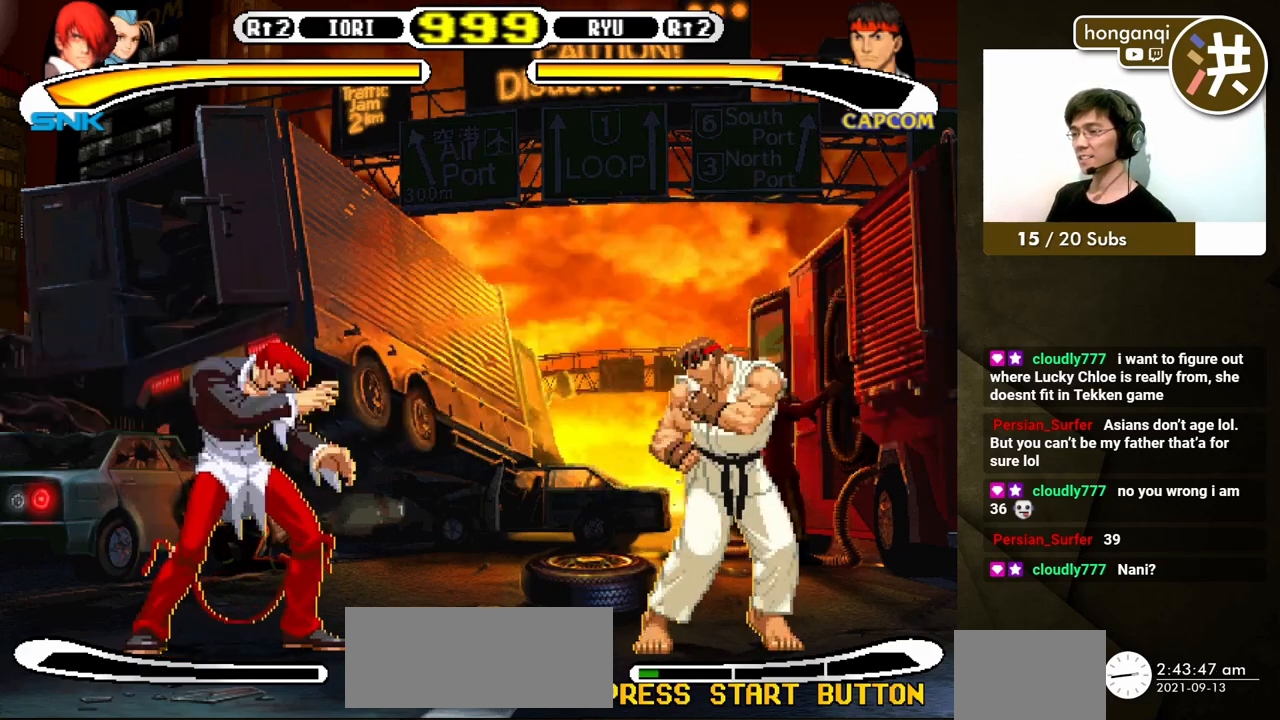
{"buttons": ["DPAD_DOWN"], "events": [[383, "DPAD_RIGHT", "down"], [467, "DPAD_DOWN", "down"], [483, "DPAD_RIGHT", "up"]]}
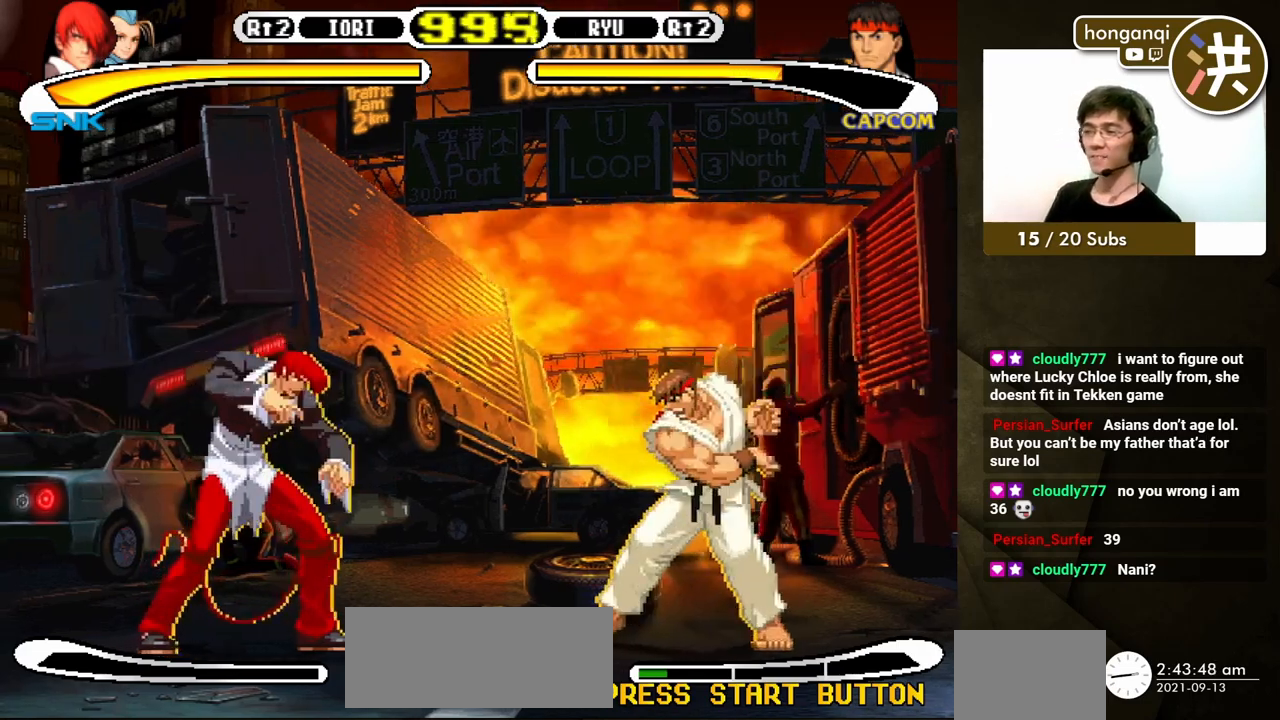
{"buttons": [], "events": [[67, "DPAD_DOWN", "up"], [100, "DPAD_LEFT", "down"], [300, "DPAD_DOWN", "down"], [467, "DPAD_LEFT", "up"], [500, "DPAD_DOWN", "up"]]}
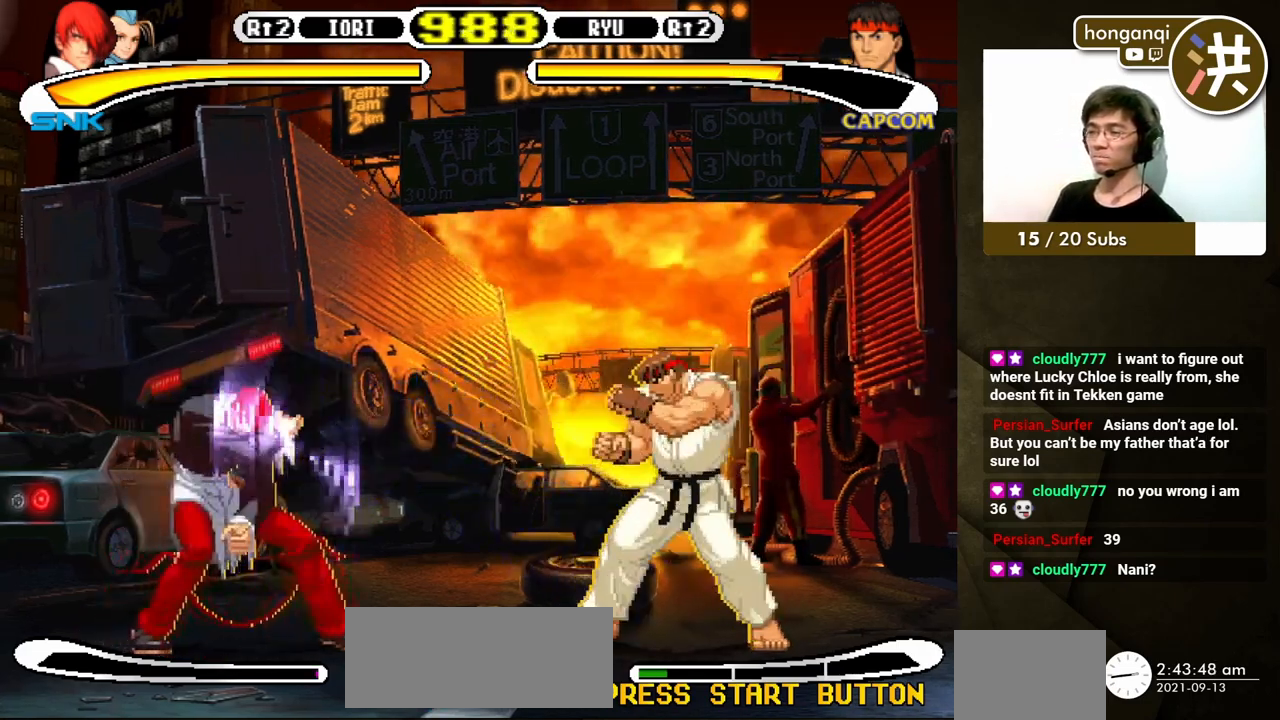
{"buttons": [], "events": [[367, "A", "down"], [383, "X", "down"], [467, "A", "up"], [467, "X", "up"]]}
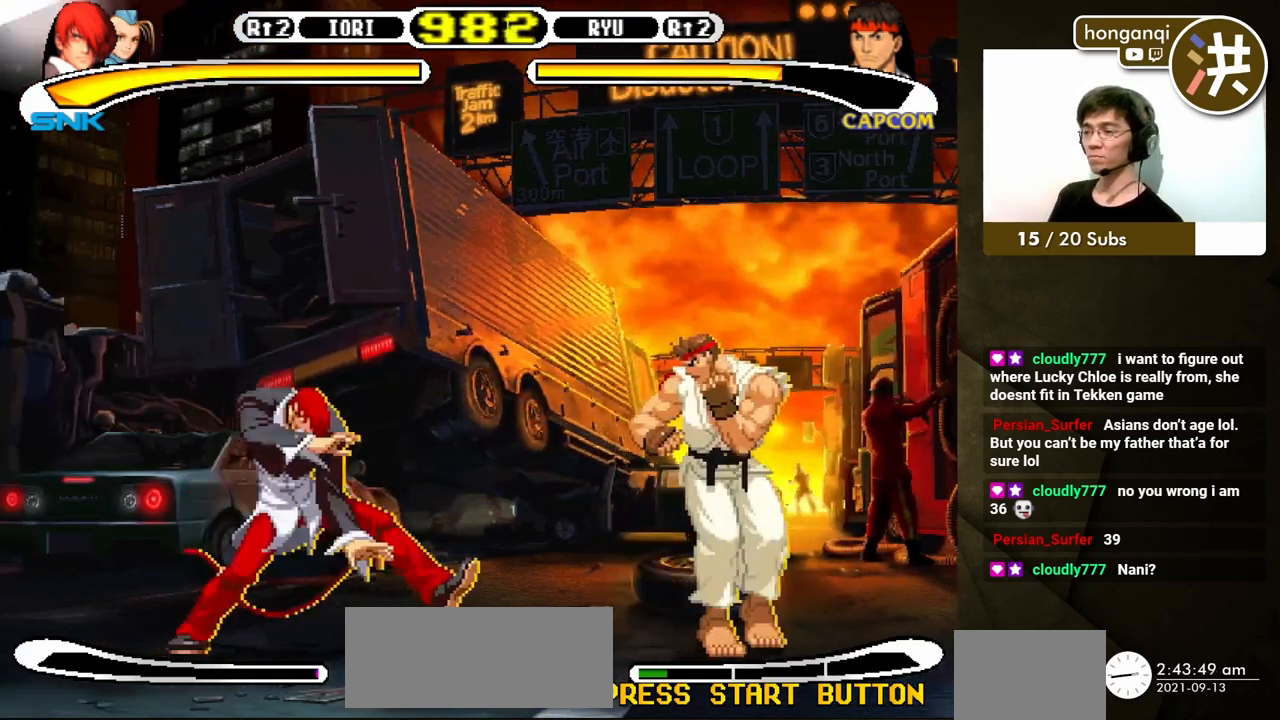
{"buttons": [], "events": [[233, "DPAD_RIGHT", "down"], [267, "DPAD_DOWN", "down"], [283, "DPAD_RIGHT", "up"], [300, "DPAD_LEFT", "down"], [350, "DPAD_LEFT", "up"], [350, "DPAD_RIGHT", "down"], [367, "Y", "down"], [383, "DPAD_DOWN", "up"], [433, "Y", "up"], [500, "DPAD_RIGHT", "up"]]}
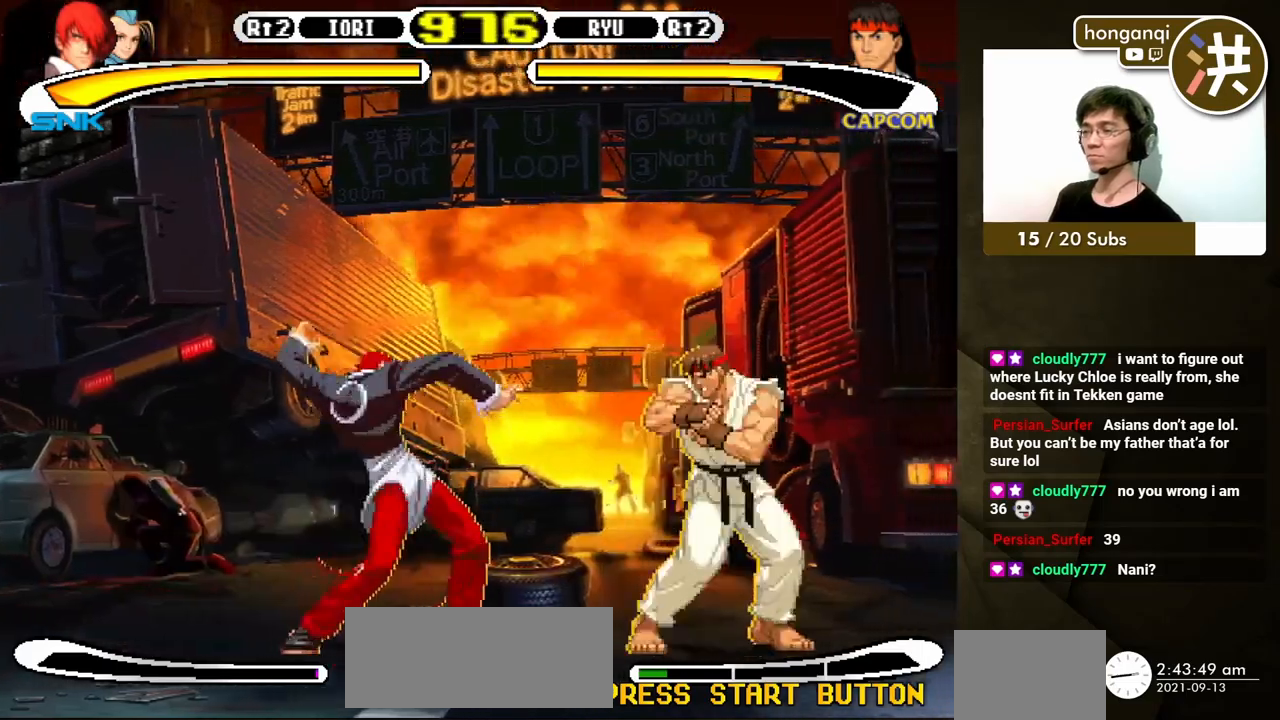
{"buttons": ["DPAD_RIGHT"], "events": [[500, "DPAD_RIGHT", "down"]]}
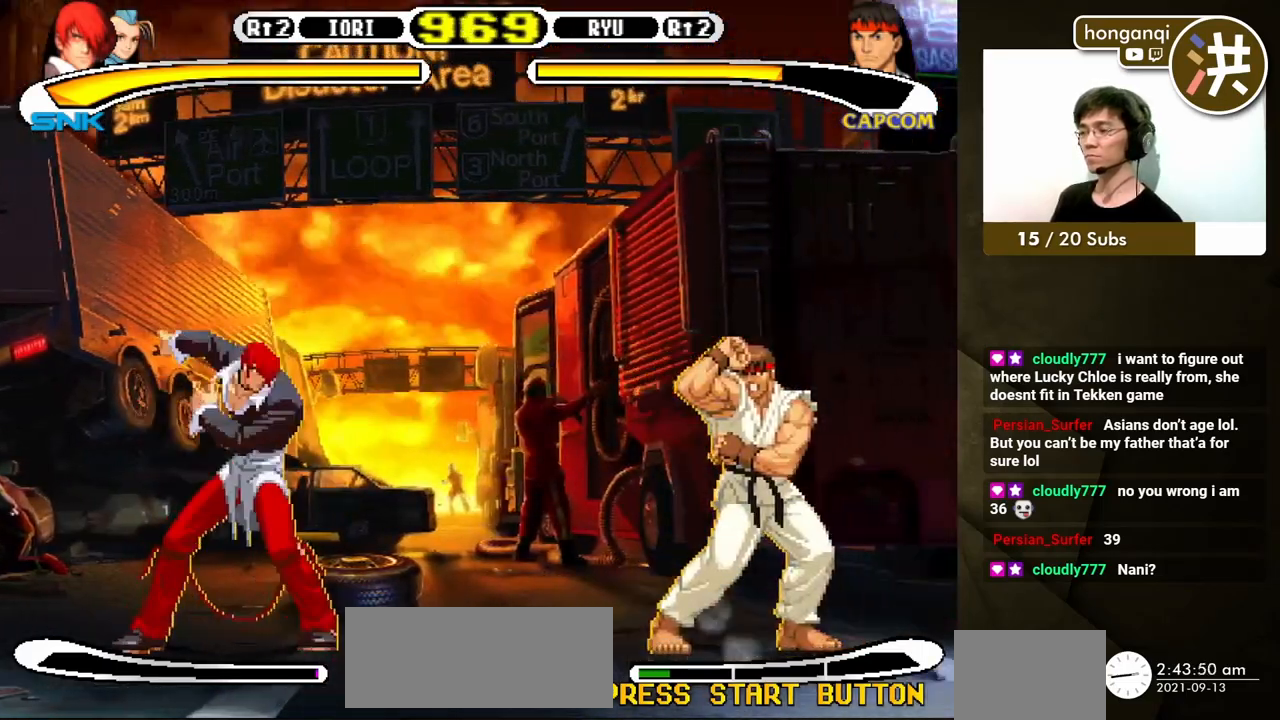
{"buttons": ["DPAD_RIGHT"], "events": [[50, "DPAD_DOWN", "down"], [67, "DPAD_RIGHT", "up"], [100, "DPAD_LEFT", "down"], [117, "DPAD_LEFT", "up"], [150, "DPAD_RIGHT", "down"], [167, "DPAD_DOWN", "up"], [233, "DPAD_RIGHT", "up"], [367, "X", "down"], [383, "A", "down"], [467, "X", "up"], [483, "A", "up"], [500, "DPAD_RIGHT", "down"]]}
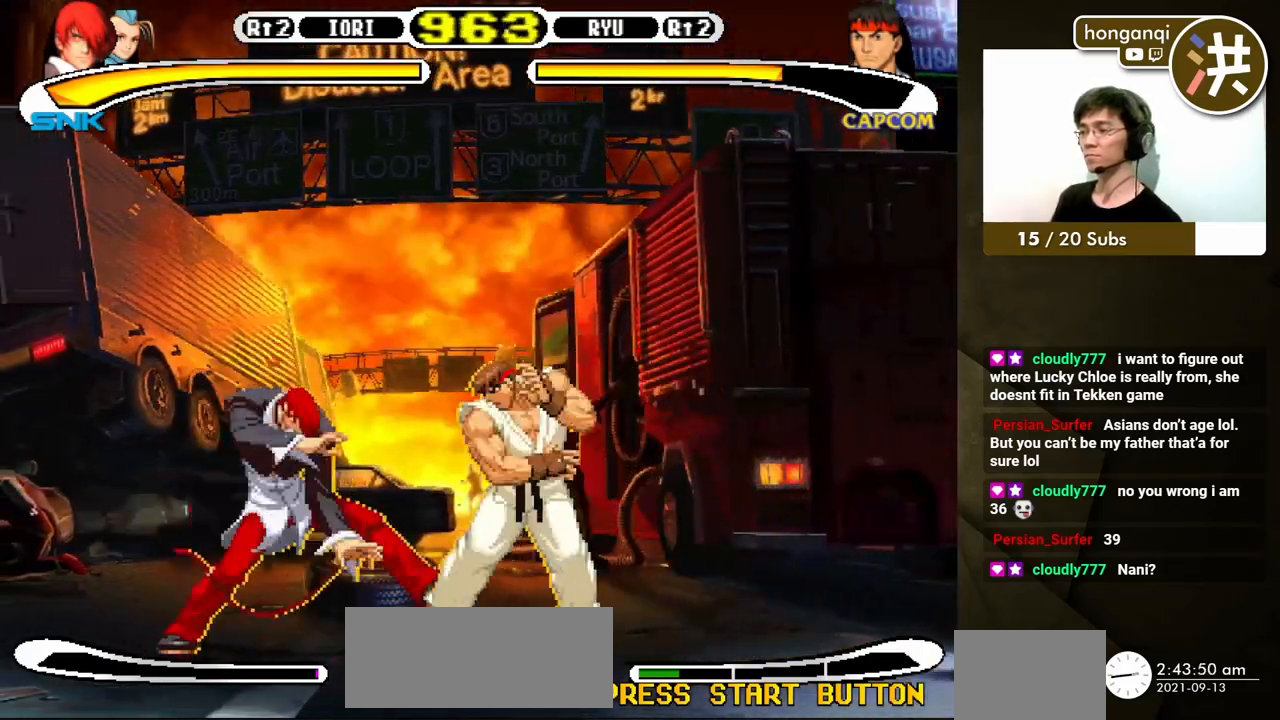
{"buttons": [], "events": [[100, "DPAD_DOWN", "down"], [117, "DPAD_LEFT", "down"], [117, "DPAD_RIGHT", "up"], [183, "DPAD_LEFT", "up"], [200, "DPAD_RIGHT", "down"], [217, "DPAD_DOWN", "up"], [283, "DPAD_DOWN", "down"], [283, "Y", "down"], [350, "Y", "up"], [400, "DPAD_DOWN", "up"], [433, "DPAD_RIGHT", "up"], [433, "Y", "down"], [467, "Y", "up"]]}
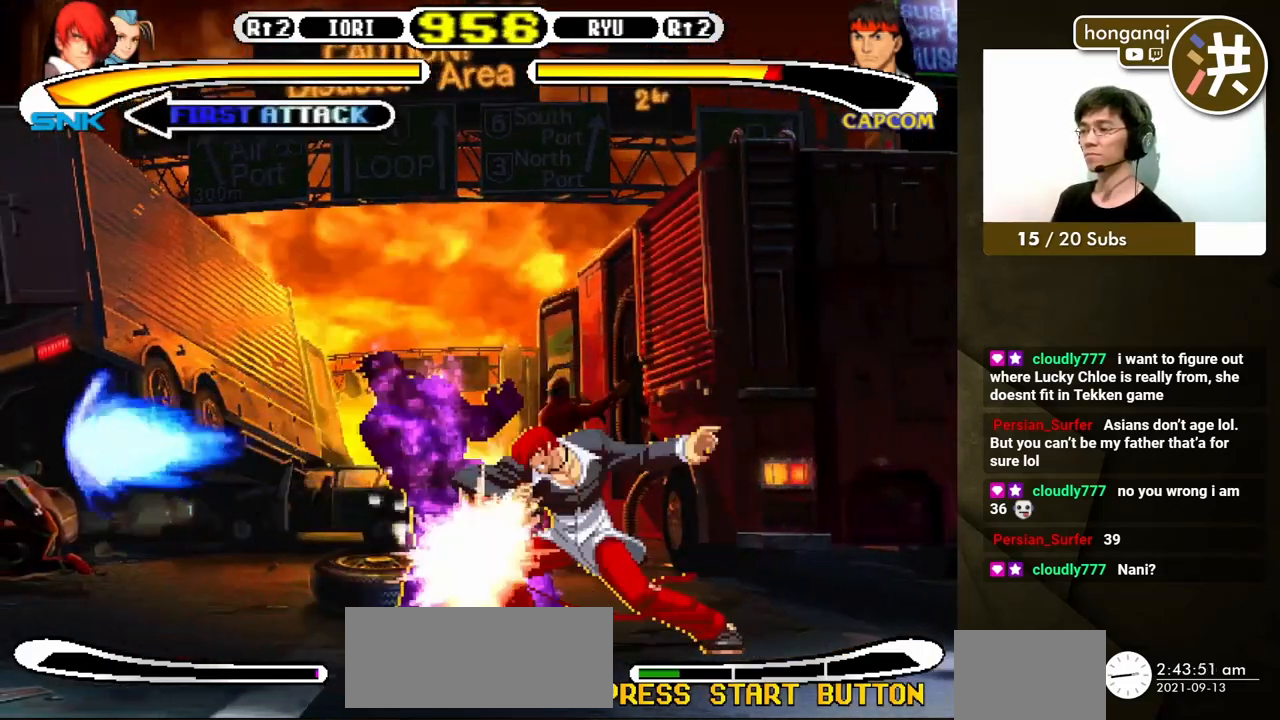
{"buttons": [], "events": []}
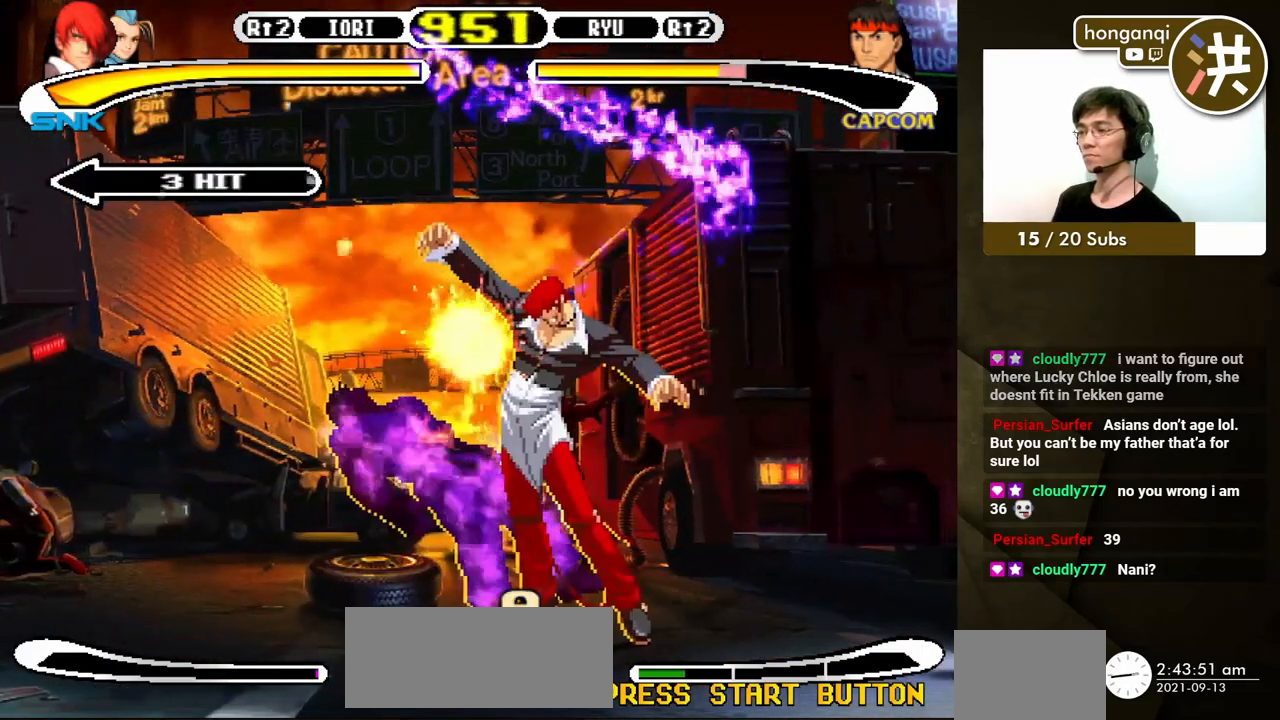
{"buttons": [], "events": []}
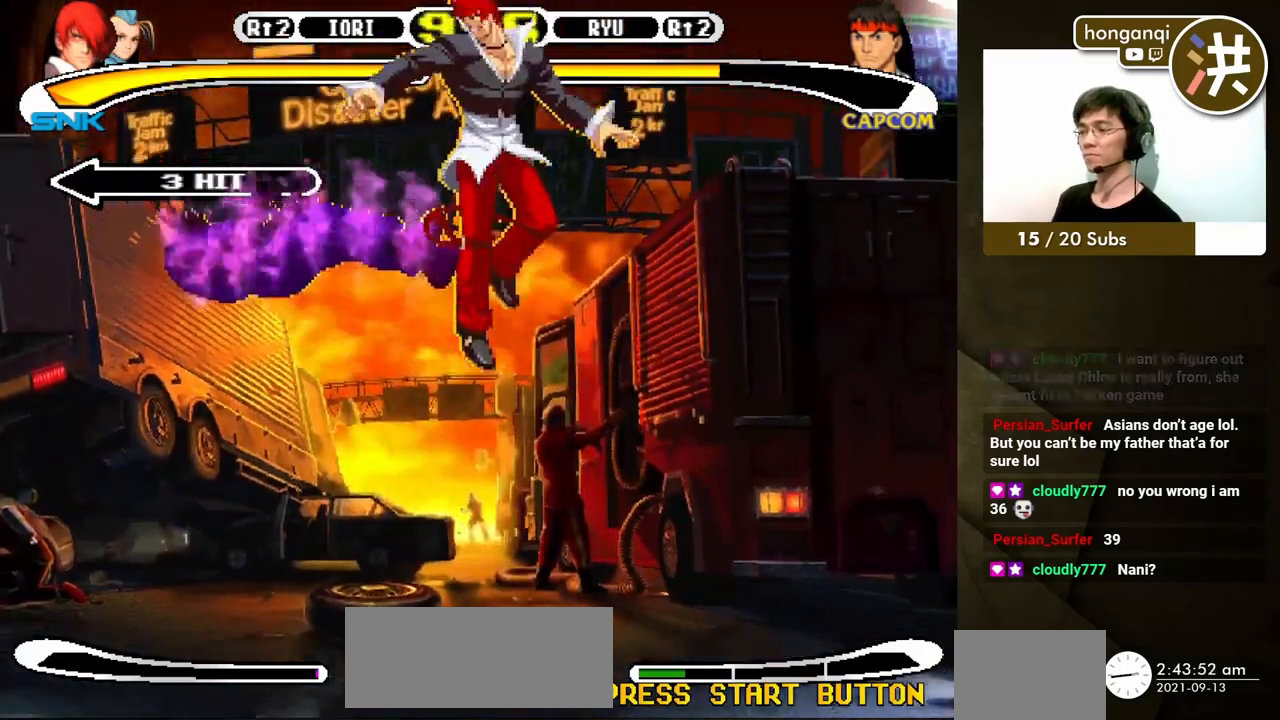
{"buttons": ["B", "Y"], "events": [[467, "B", "down"], [483, "Y", "down"]]}
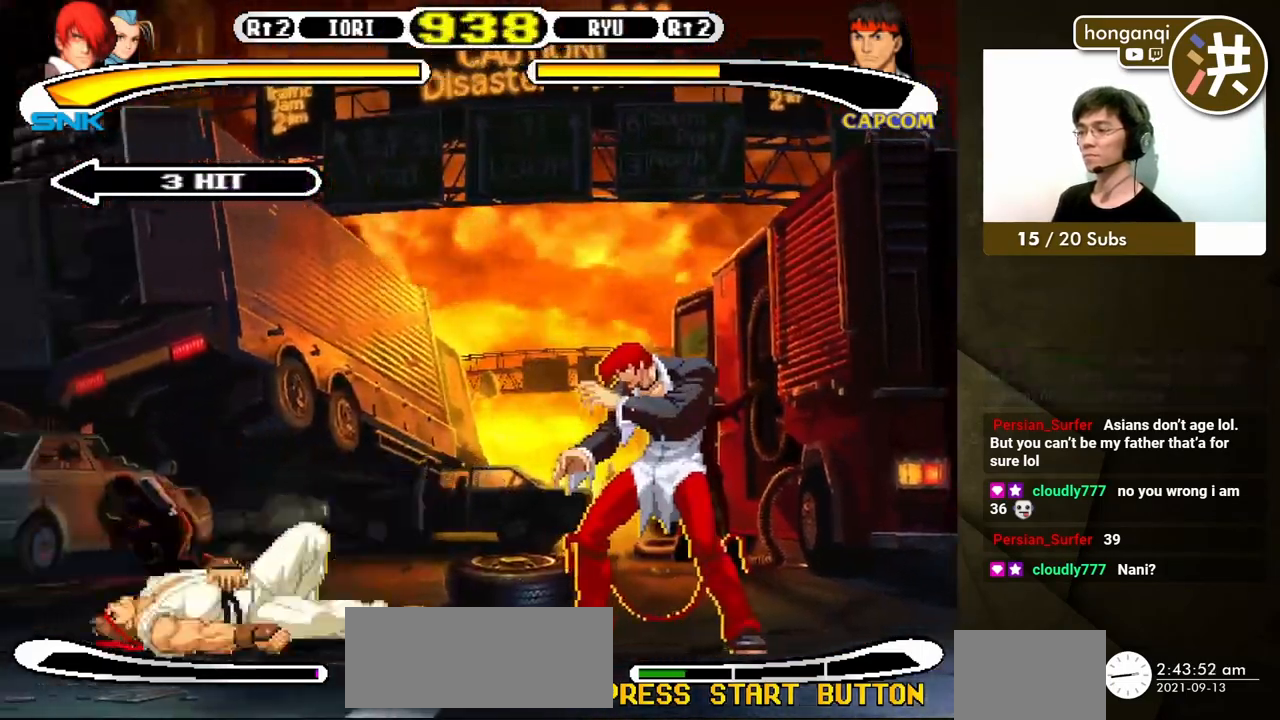
{"buttons": ["B", "Y", "DPAD_DOWN"], "events": [[467, "DPAD_DOWN", "down"]]}
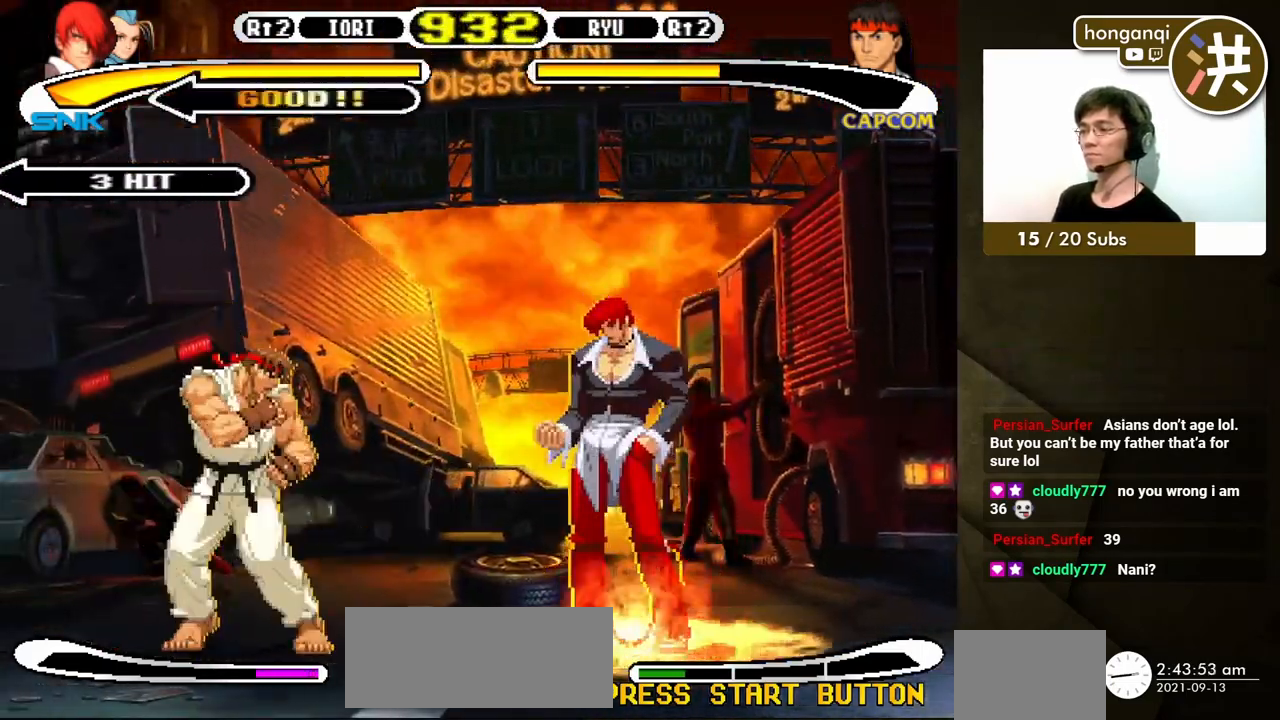
{"buttons": [], "events": [[17, "DPAD_LEFT", "down"], [50, "DPAD_DOWN", "up"], [67, "Y", "up"], [83, "B", "up"], [100, "DPAD_LEFT", "up"], [133, "X", "down"], [150, "A", "down"], [200, "A", "up"], [217, "X", "up"]]}